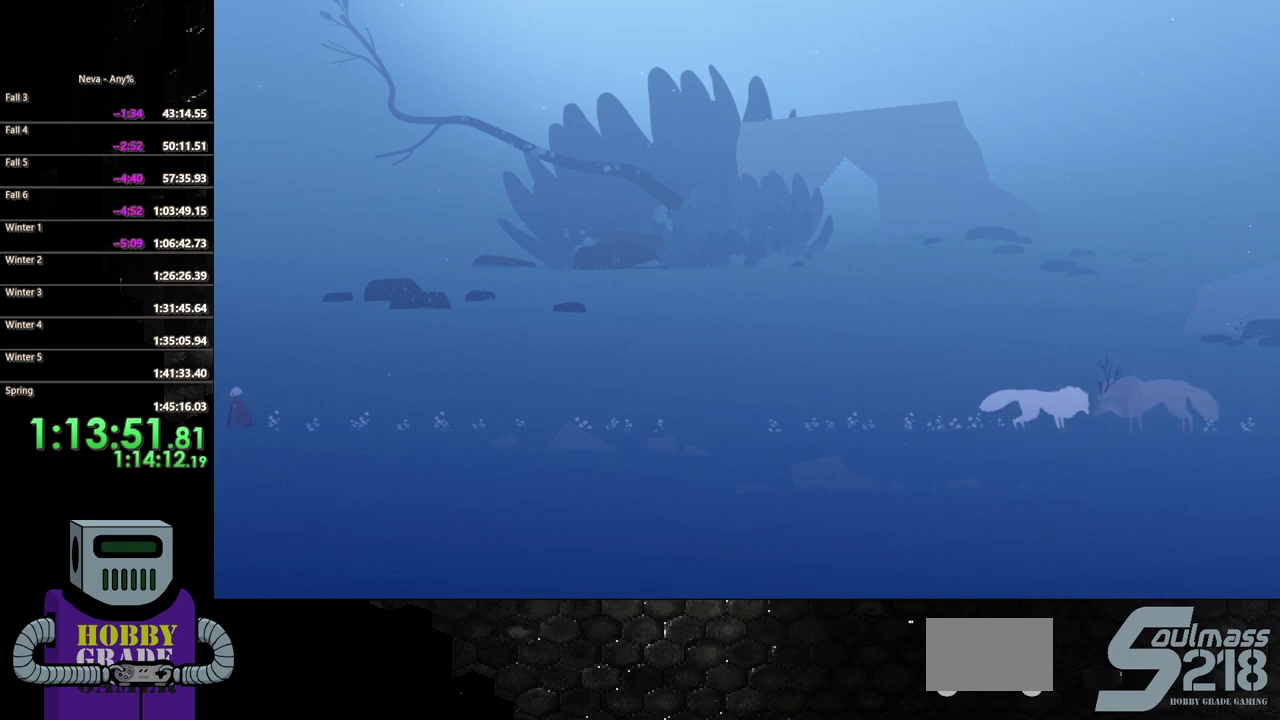
Gameplay with a controller (PlayStation layout); each line is a JSON object with the inputs held at the frame after it. "events" lists button and stick changes between this image and that frame as [ms after this image, input, new state], when the widget could be followed in between. Not read: CIRCLE L3 R3 left_stick right_stick.
{"buttons": ["L2", "DPAD_LEFT"], "events": [[350, "L2", "down"], [417, "DPAD_LEFT", "down"], [417, "DPAD_UP", "down"], [483, "DPAD_UP", "up"]]}
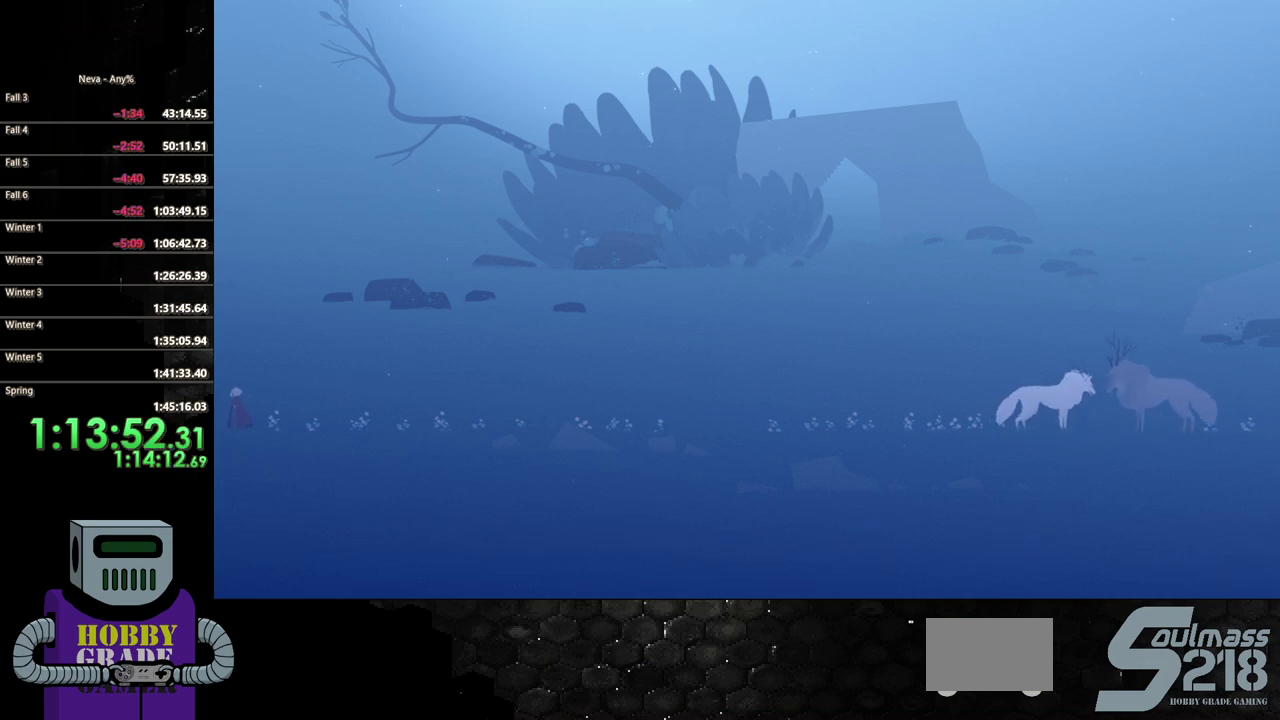
{"buttons": ["L2", "DPAD_LEFT"], "events": [[67, "L2", "up"], [367, "L2", "down"]]}
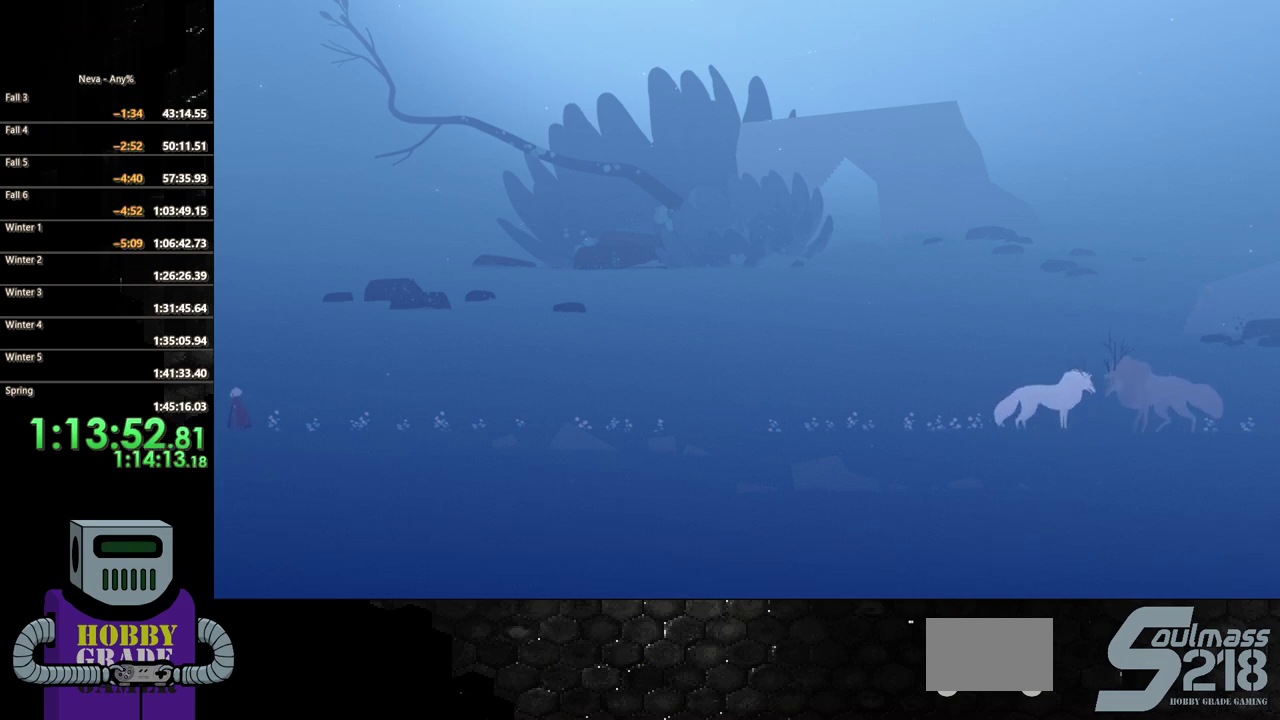
{"buttons": ["L2", "DPAD_LEFT"], "events": [[33, "L2", "up"], [150, "L2", "down"], [300, "L2", "up"], [450, "L2", "down"]]}
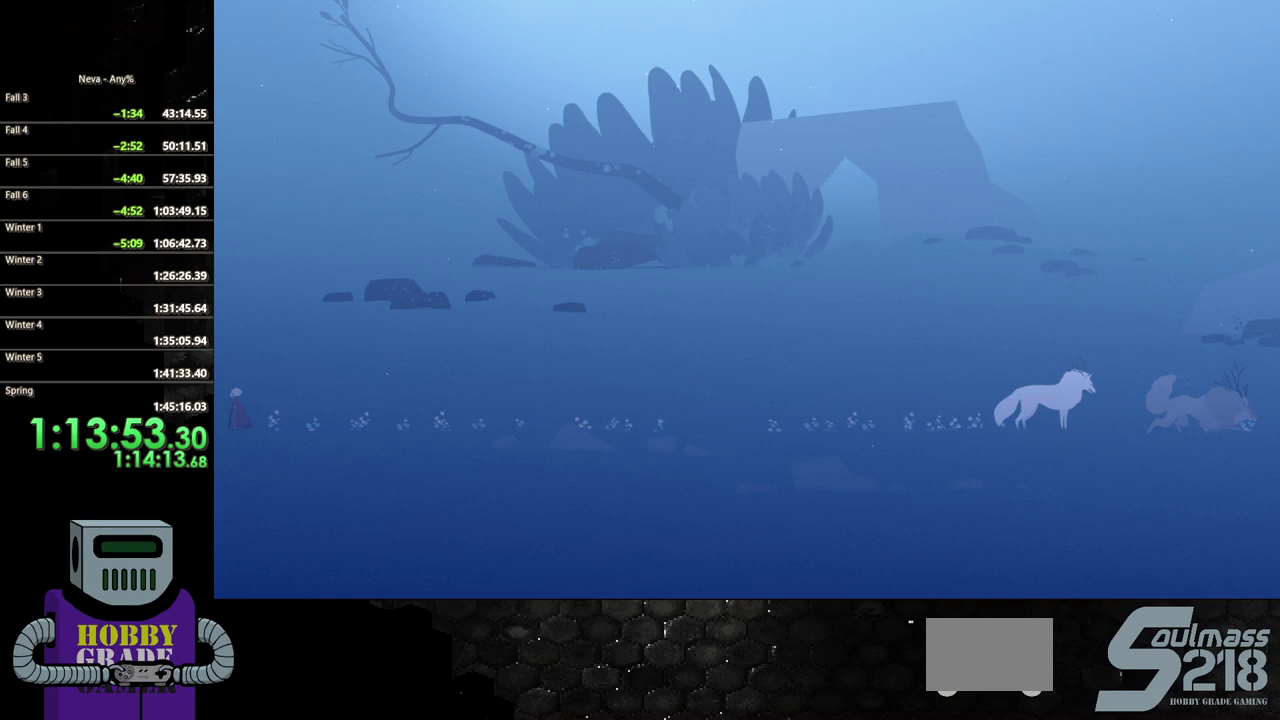
{"buttons": ["DPAD_LEFT"], "events": [[117, "L2", "up"], [217, "L2", "down"], [400, "L2", "up"]]}
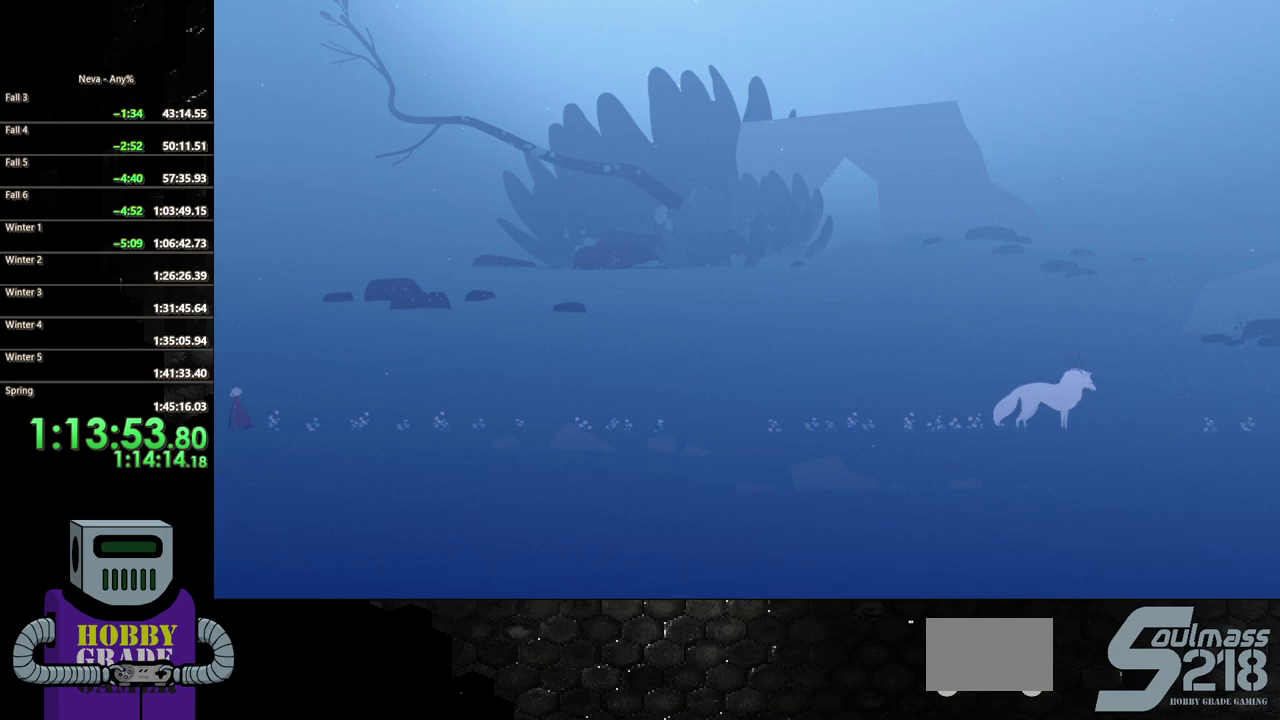
{"buttons": ["DPAD_LEFT"], "events": [[50, "L2", "down"], [183, "L2", "up"], [300, "L2", "down"], [450, "L2", "up"]]}
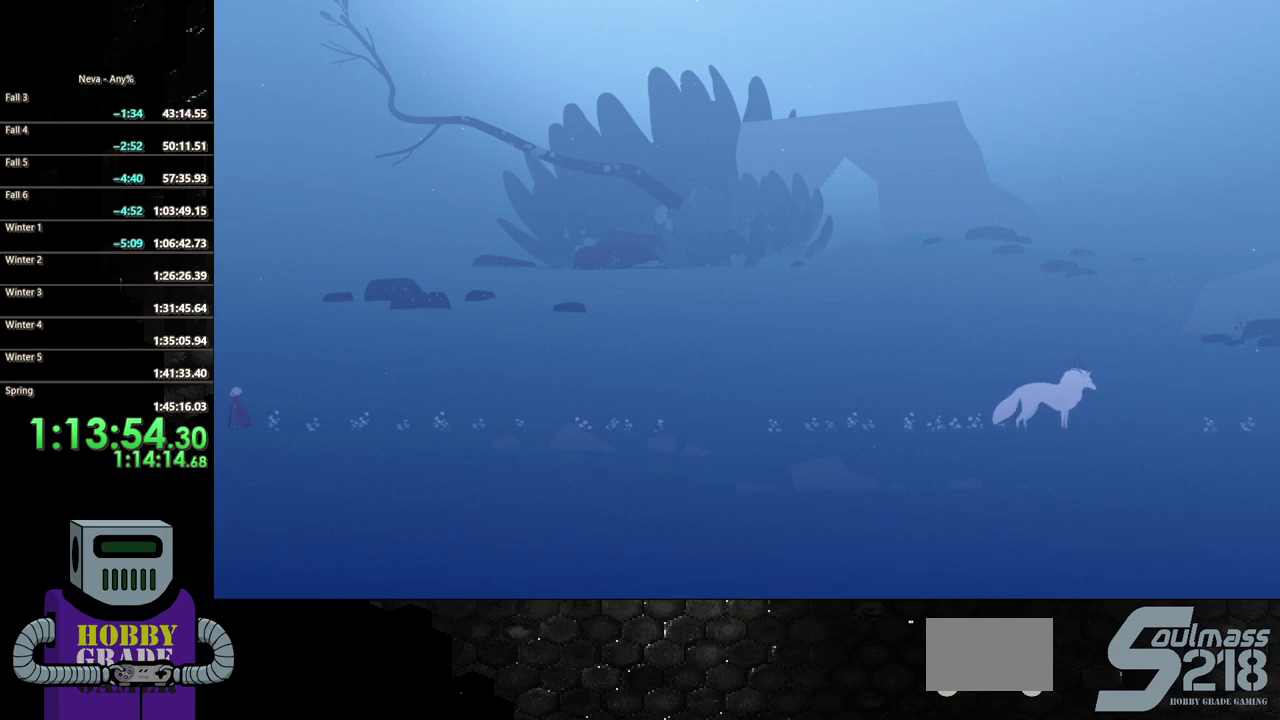
{"buttons": ["DPAD_LEFT"], "events": [[100, "L2", "down"], [317, "L2", "up"]]}
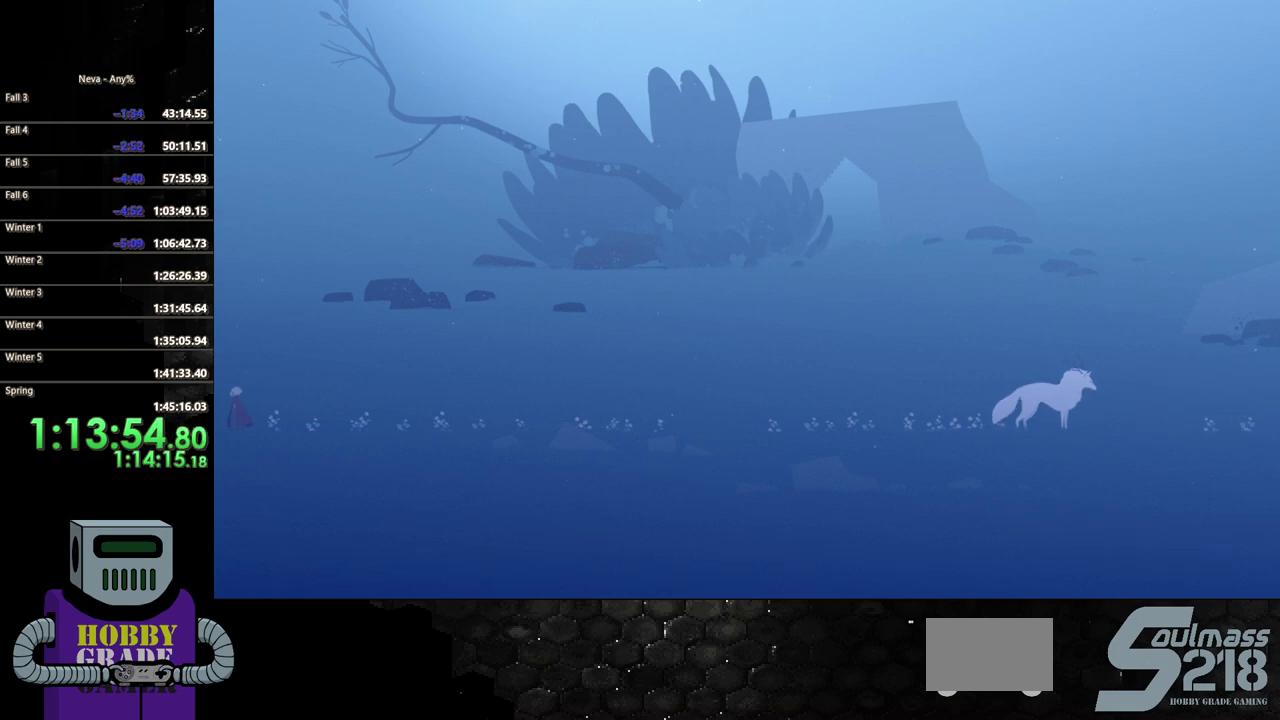
{"buttons": ["L2", "DPAD_LEFT"], "events": [[17, "L2", "down"], [217, "L2", "up"], [333, "L2", "down"]]}
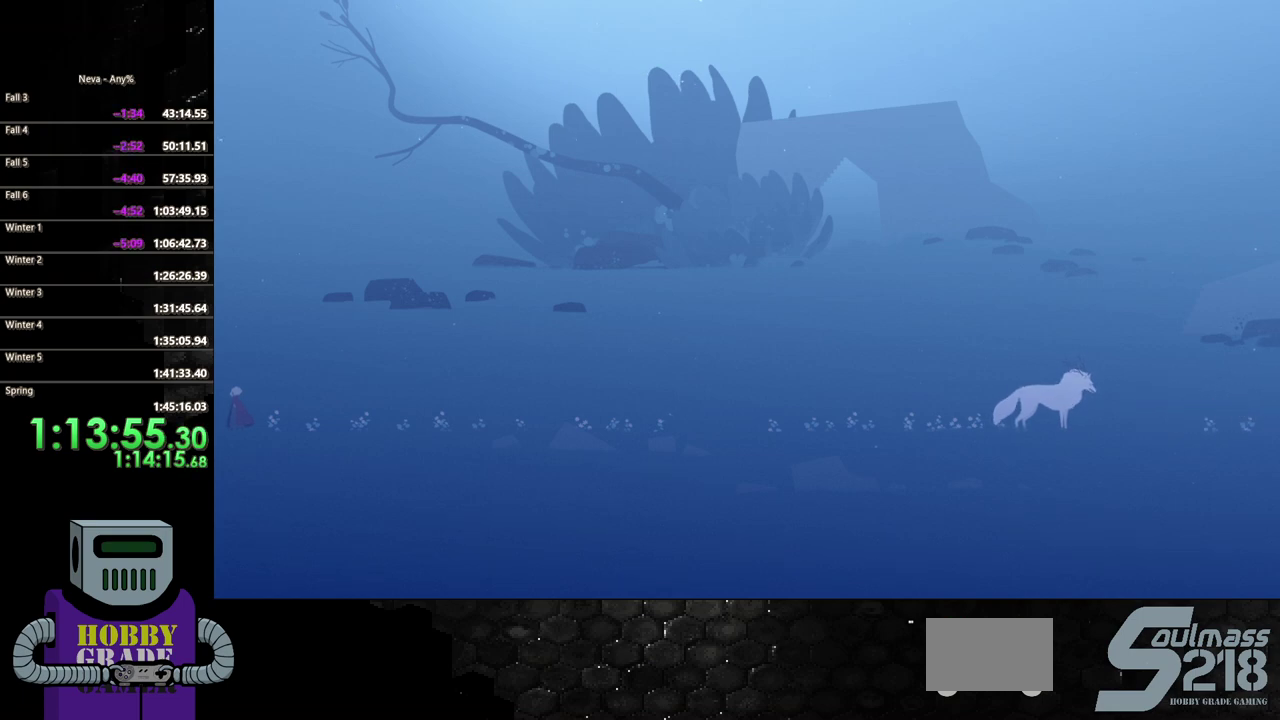
{"buttons": ["L2", "DPAD_LEFT"], "events": [[50, "L2", "up"], [50, "TRIANGLE", "down"], [250, "TRIANGLE", "up"], [383, "L2", "down"]]}
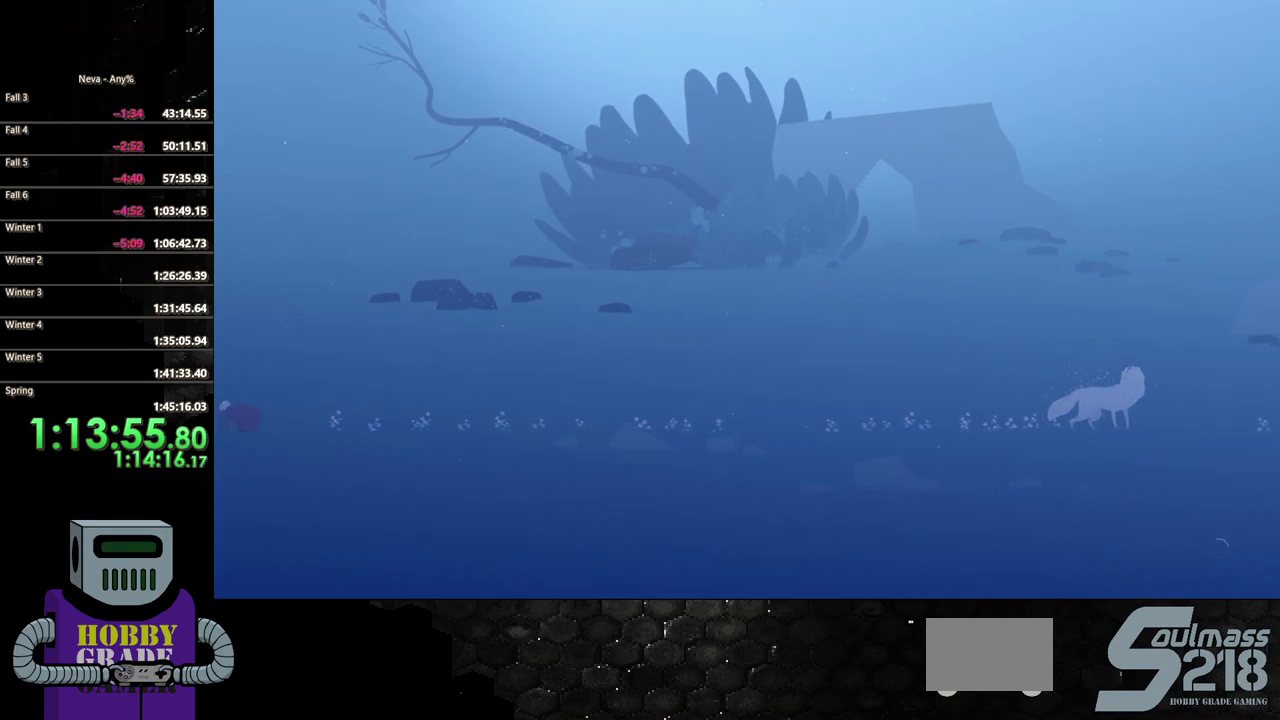
{"buttons": ["DPAD_LEFT"], "events": [[117, "L2", "up"]]}
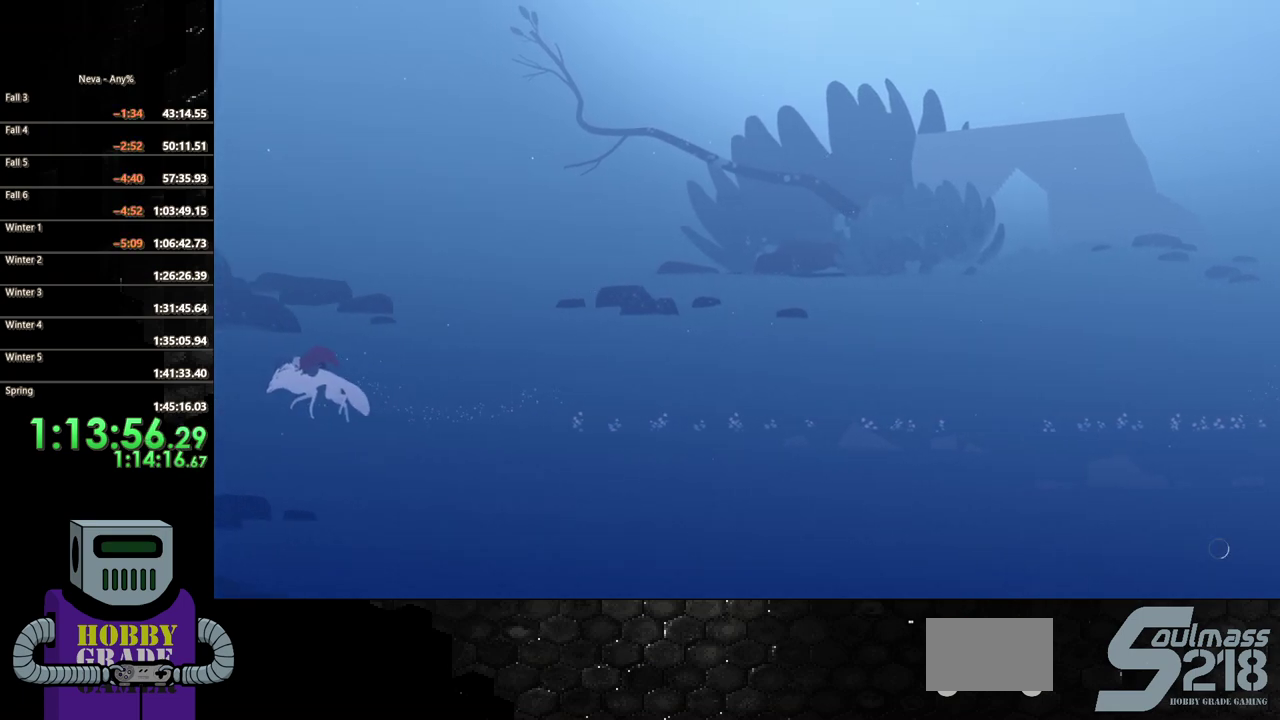
{"buttons": ["DPAD_LEFT"], "events": [[83, "CROSS", "down"], [167, "CROSS", "up"]]}
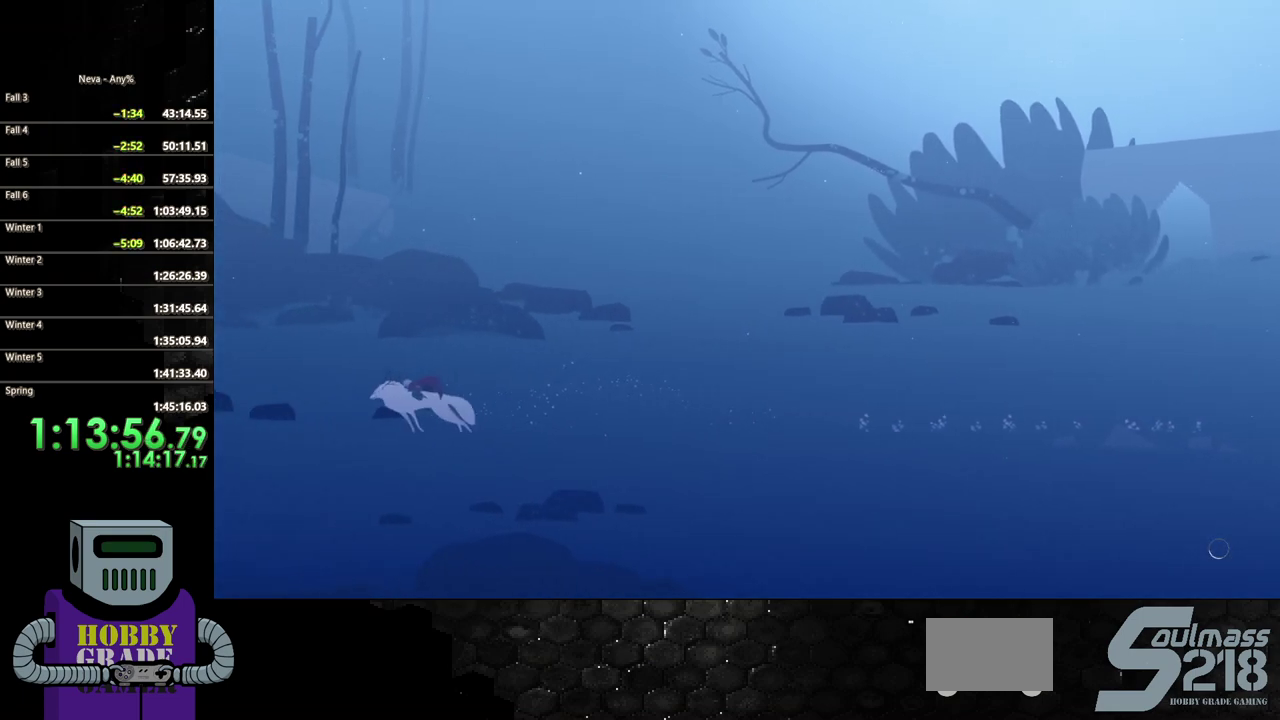
{"buttons": ["DPAD_LEFT"], "events": []}
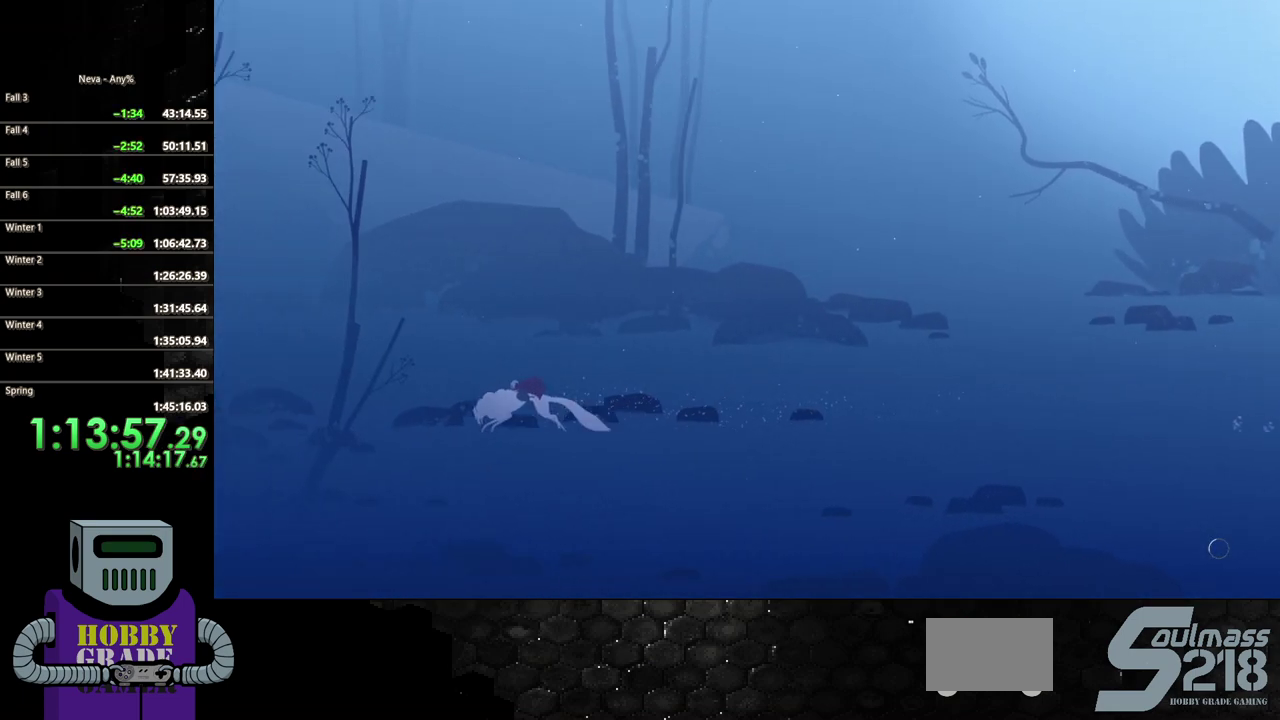
{"buttons": ["DPAD_LEFT"], "events": [[217, "CROSS", "down"], [283, "CROSS", "up"]]}
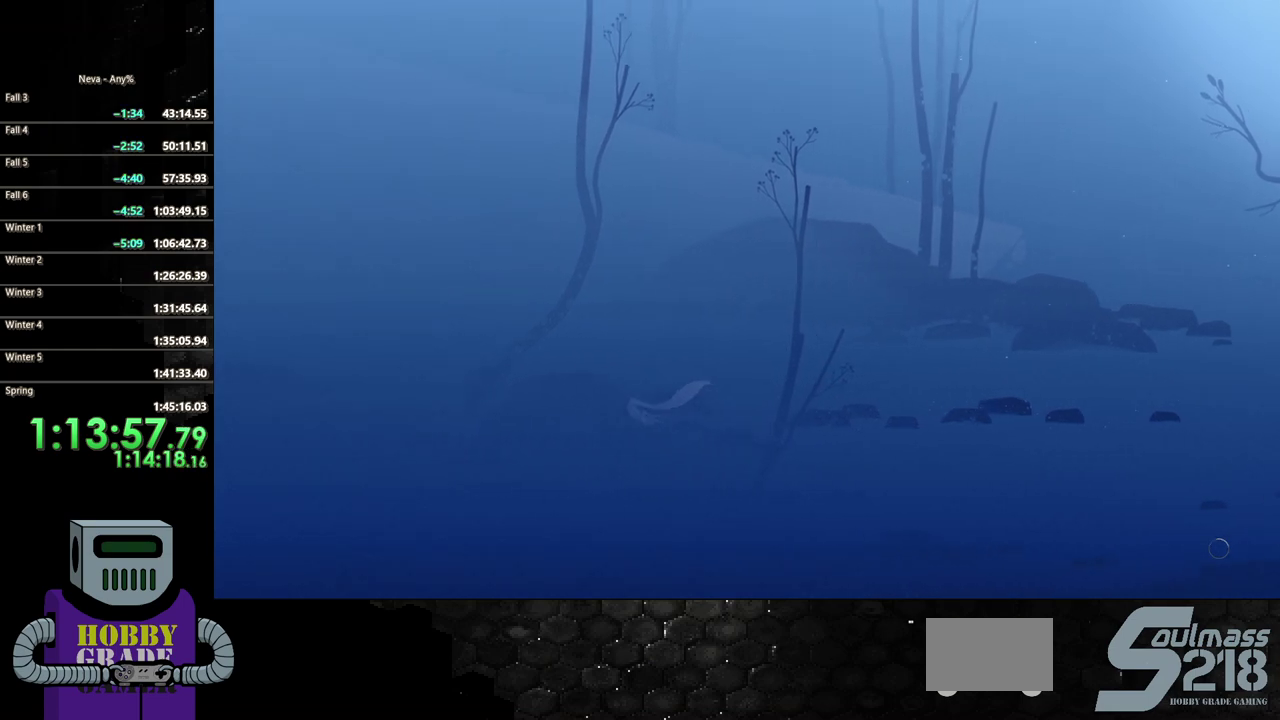
{"buttons": ["DPAD_LEFT"], "events": []}
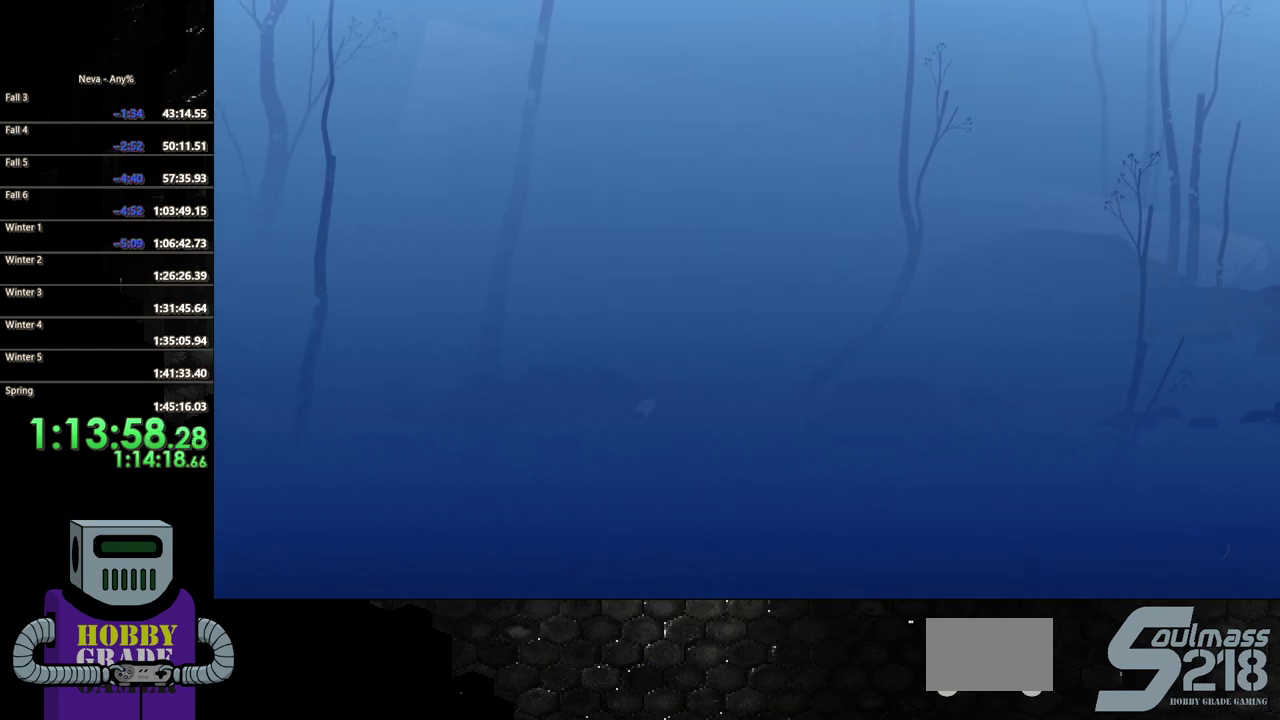
{"buttons": ["DPAD_LEFT"], "events": []}
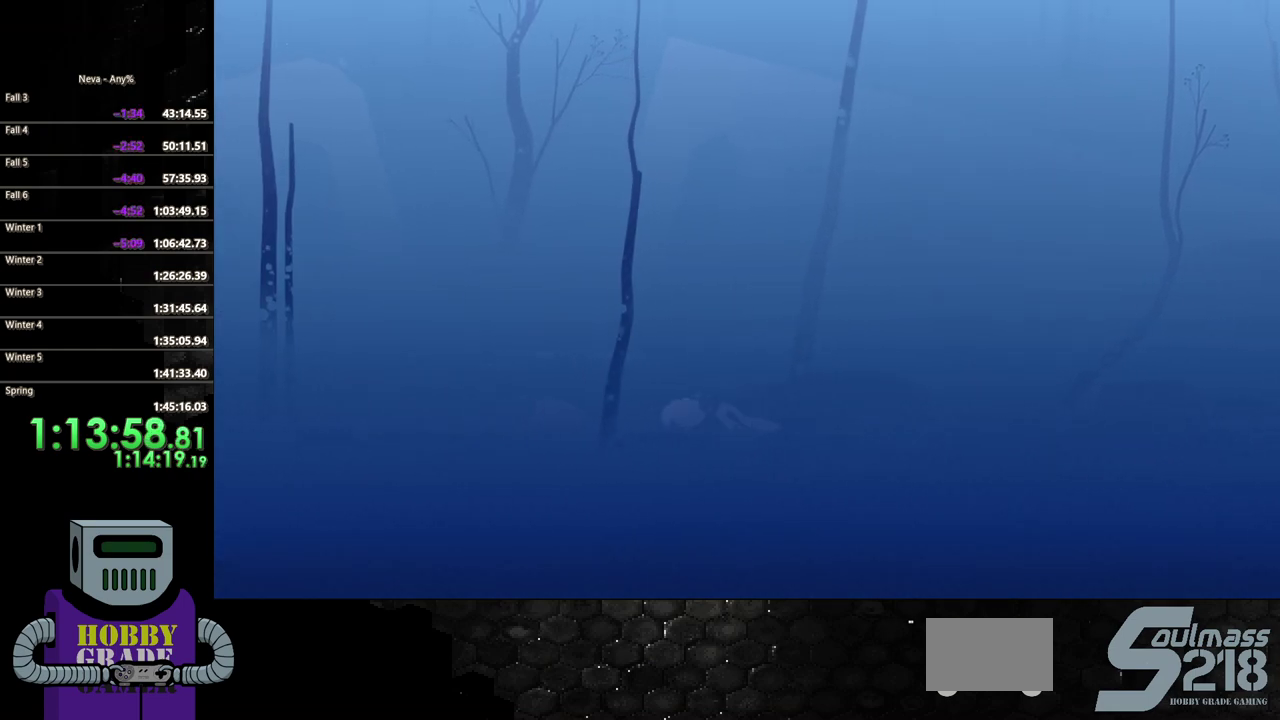
{"buttons": ["DPAD_LEFT"], "events": [[267, "CROSS", "down"], [350, "CROSS", "up"]]}
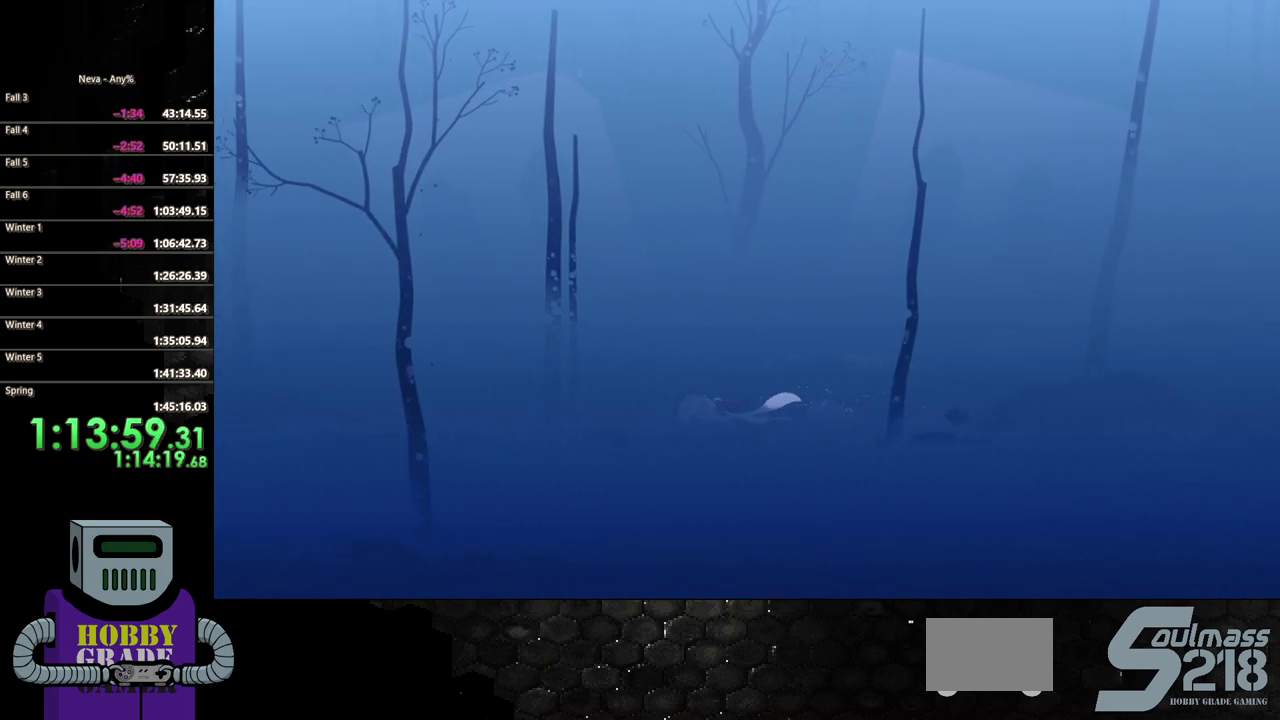
{"buttons": ["CROSS", "DPAD_LEFT"], "events": [[483, "CROSS", "down"]]}
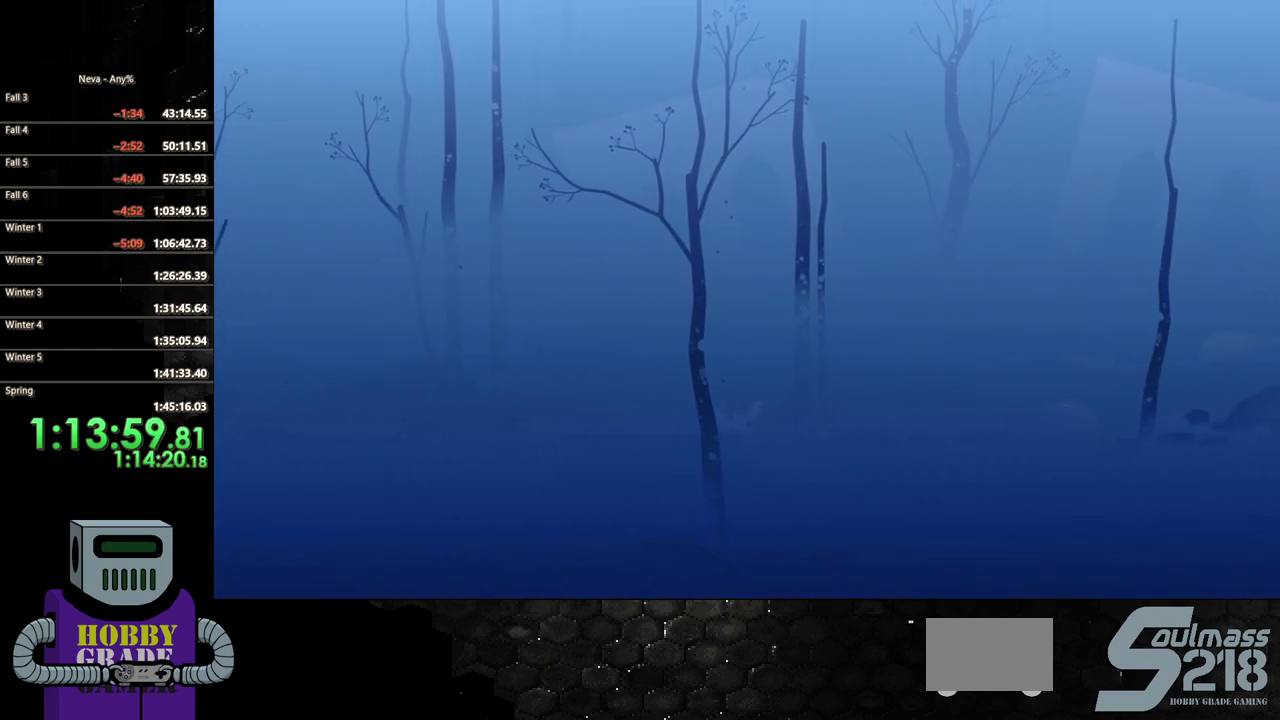
{"buttons": ["DPAD_LEFT"], "events": [[83, "CROSS", "up"]]}
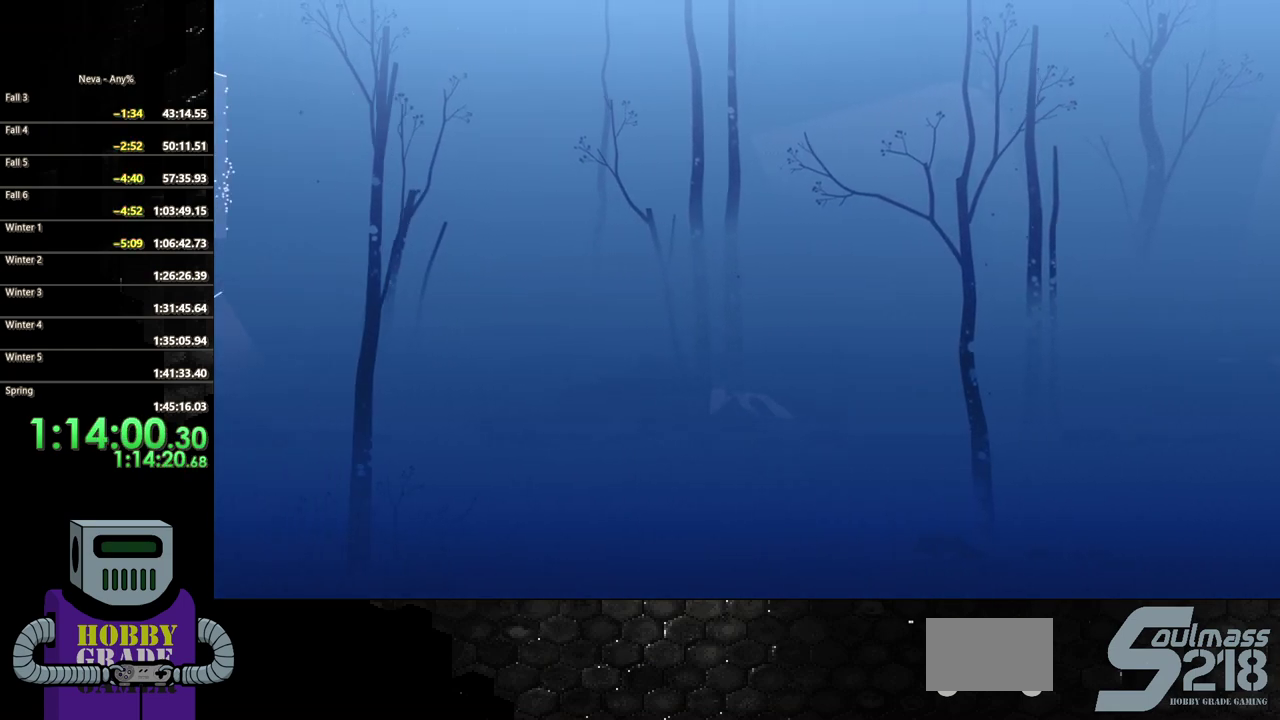
{"buttons": ["DPAD_LEFT"], "events": [[217, "CROSS", "down"], [317, "CROSS", "up"]]}
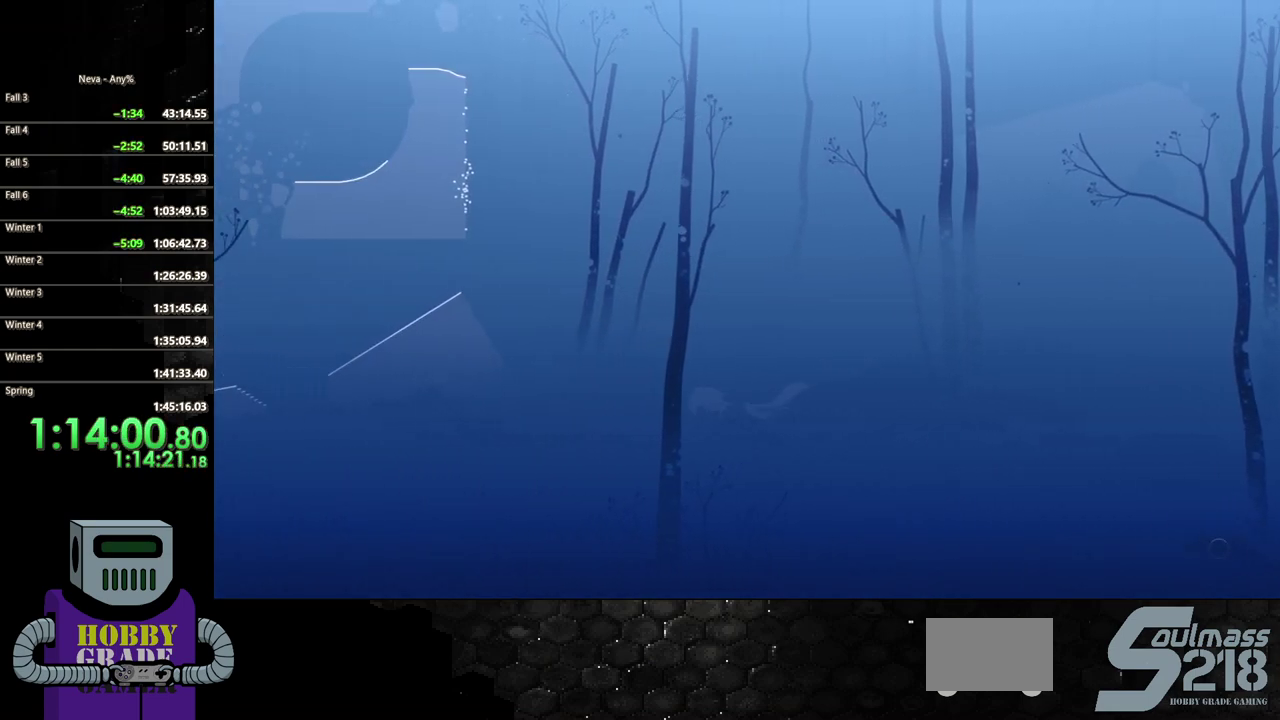
{"buttons": ["CROSS", "DPAD_LEFT"], "events": [[500, "CROSS", "down"]]}
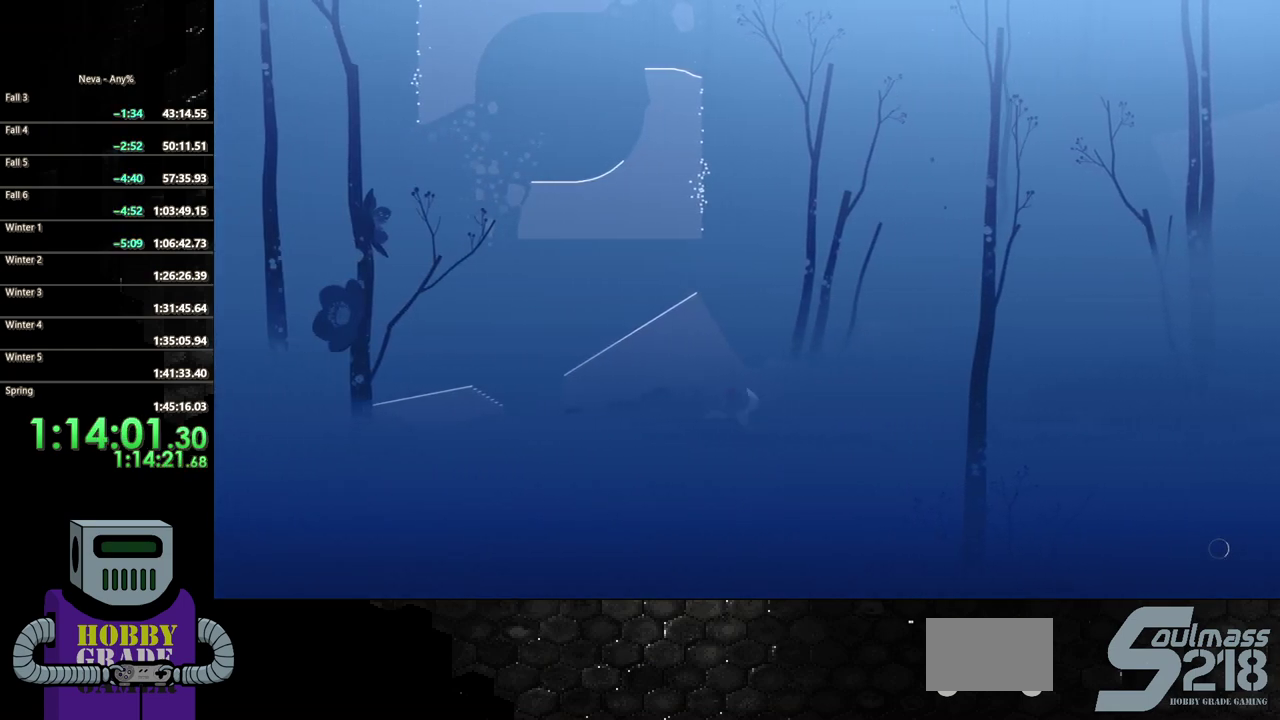
{"buttons": ["DPAD_LEFT"], "events": [[83, "CROSS", "up"]]}
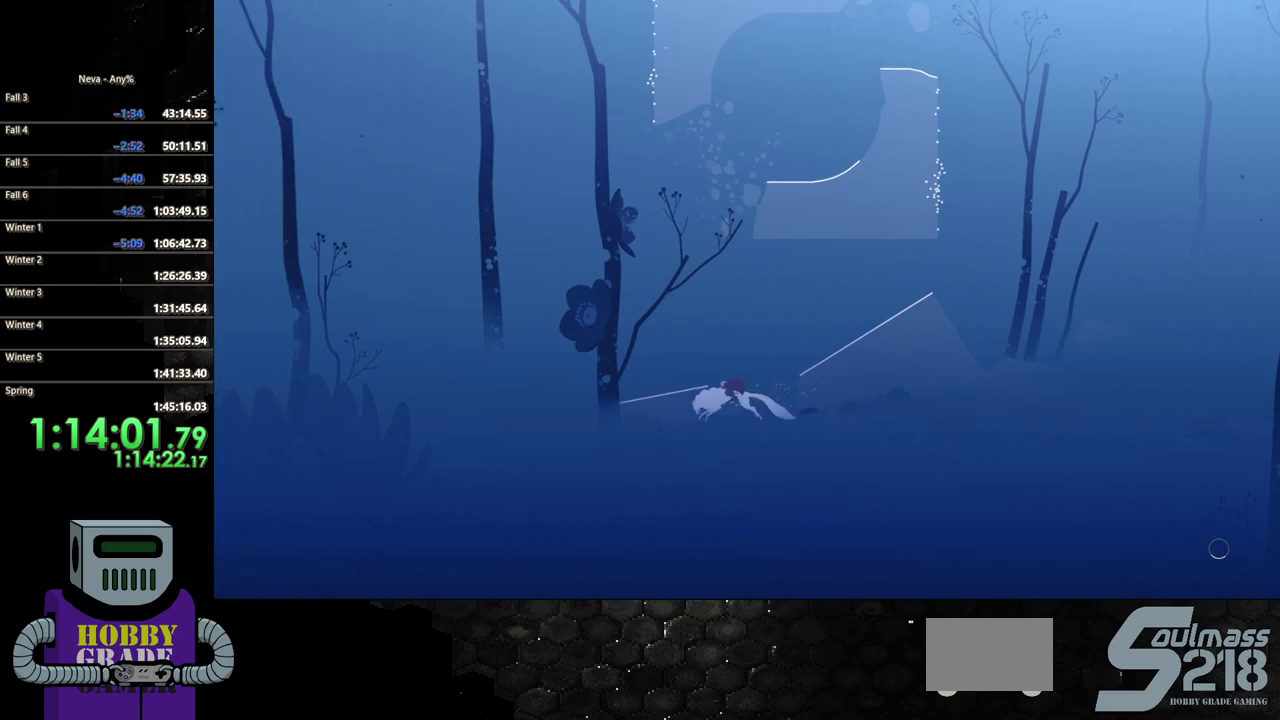
{"buttons": ["DPAD_LEFT"], "events": [[200, "CROSS", "down"], [283, "CROSS", "up"]]}
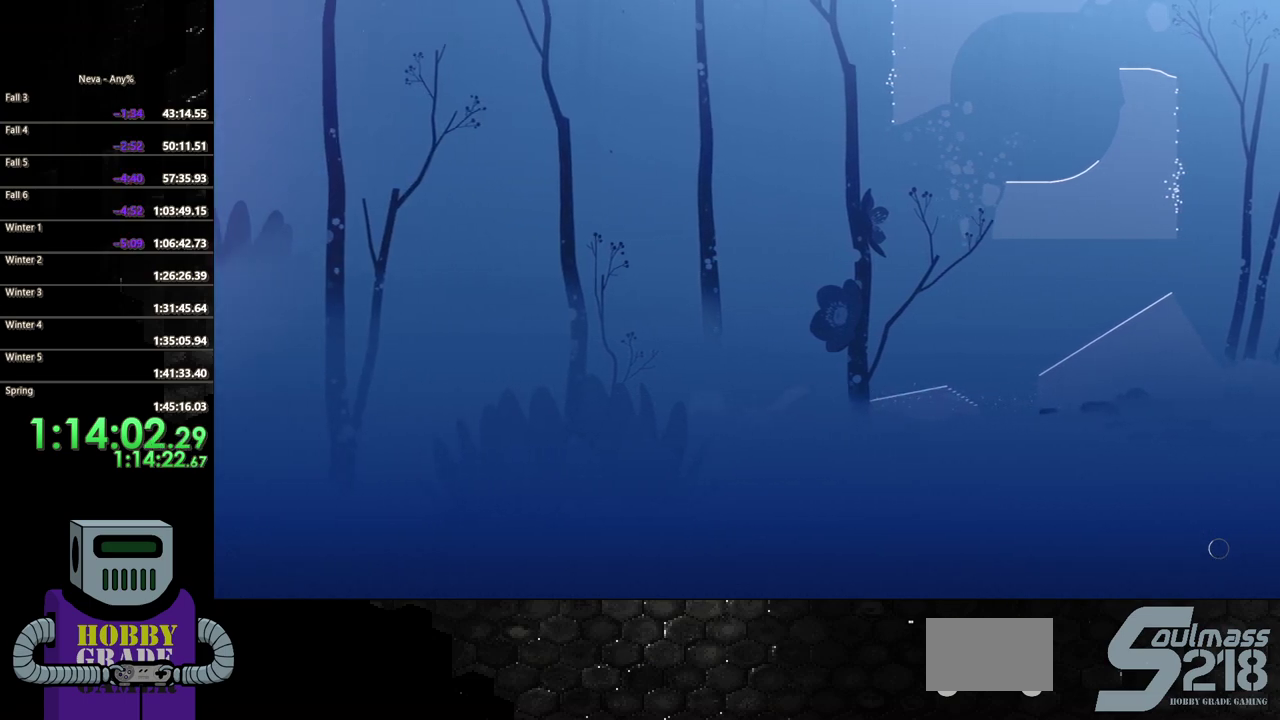
{"buttons": ["CROSS", "DPAD_LEFT"], "events": [[433, "CROSS", "down"]]}
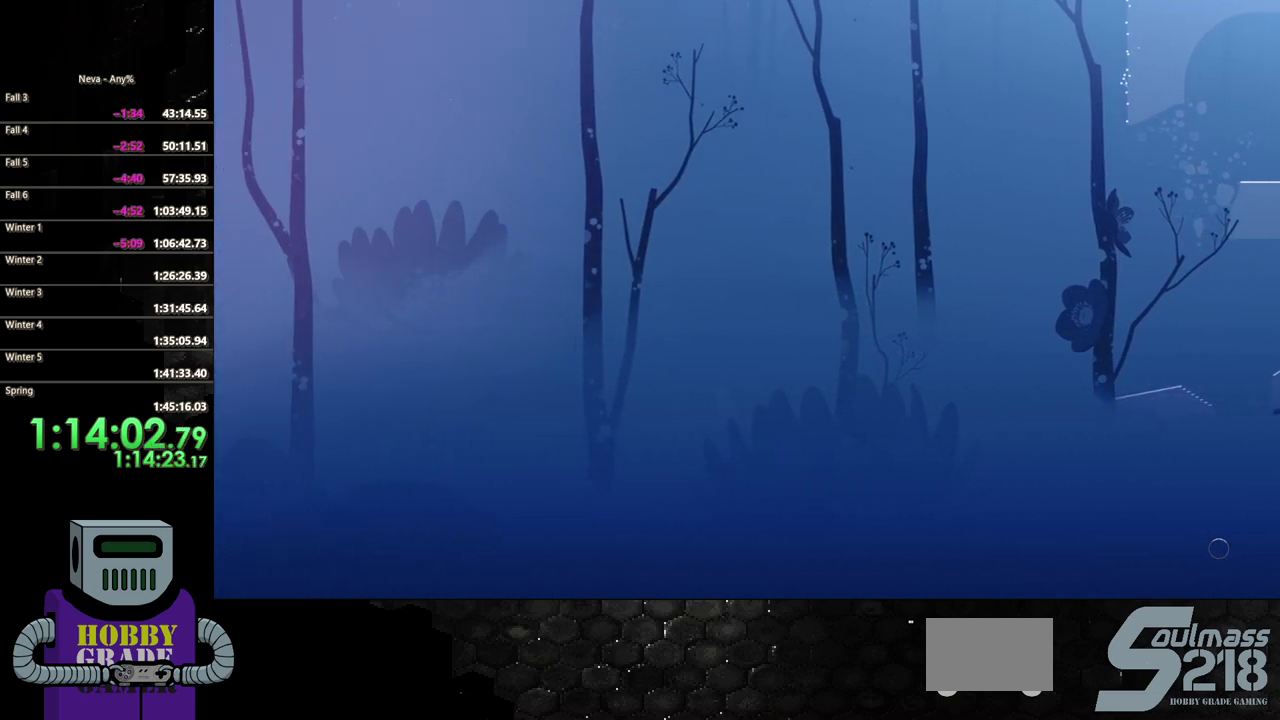
{"buttons": ["DPAD_LEFT"], "events": [[33, "CROSS", "up"]]}
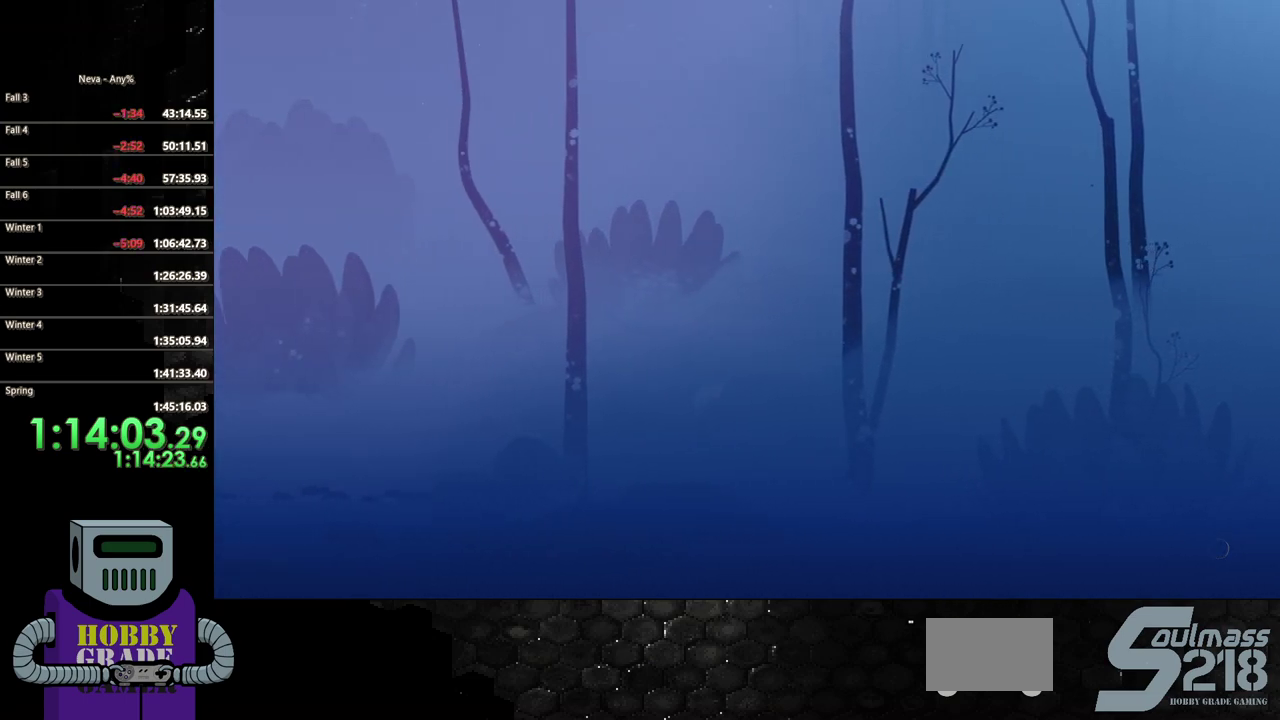
{"buttons": ["DPAD_LEFT"], "events": [[200, "CROSS", "down"], [300, "CROSS", "up"]]}